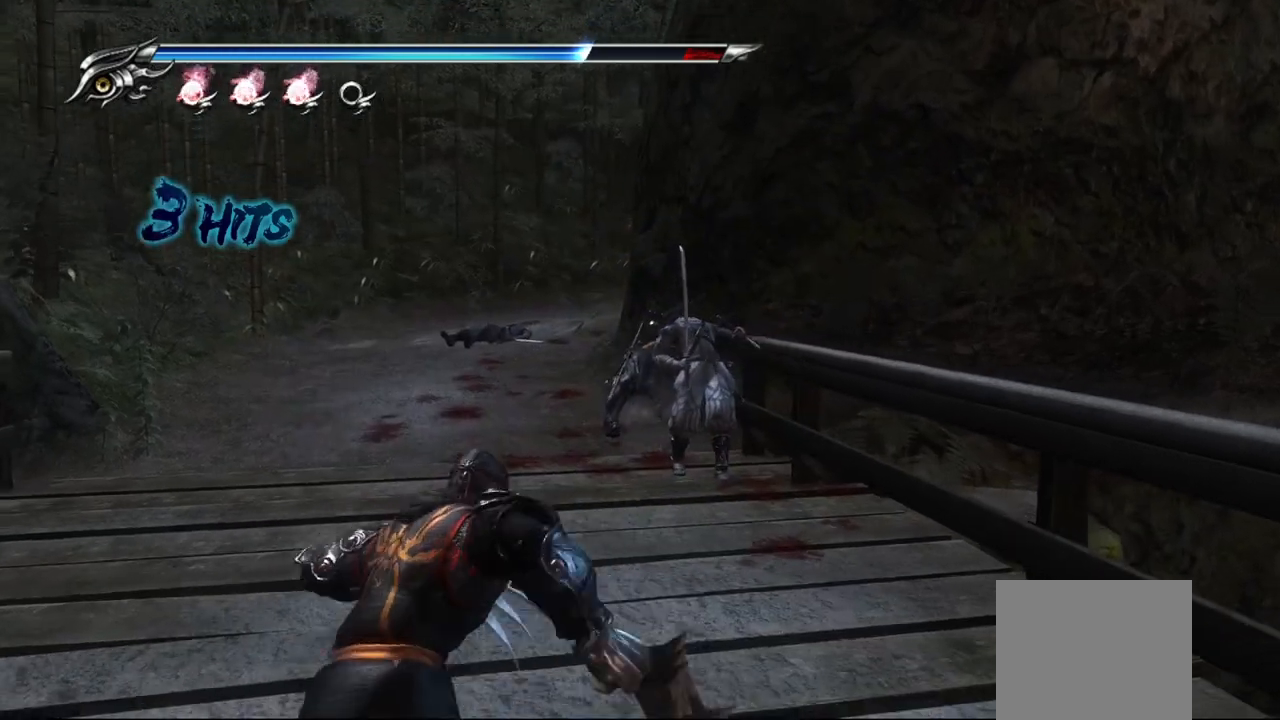
Gameplay with a controller (PlayStation layout); each line is a JSON object with the inputs held at the frame after it. "events" lists button and stick changes between this image and that frame as [ms after this image, input, new state], when the widget could be followed in between.
{"buttons": ["SQUARE"], "left_stick": "down", "right_stick": "center", "events": [[67, "left_stick", "down"], [233, "TRIANGLE", "down"], [333, "TRIANGLE", "up"], [500, "SQUARE", "down"]]}
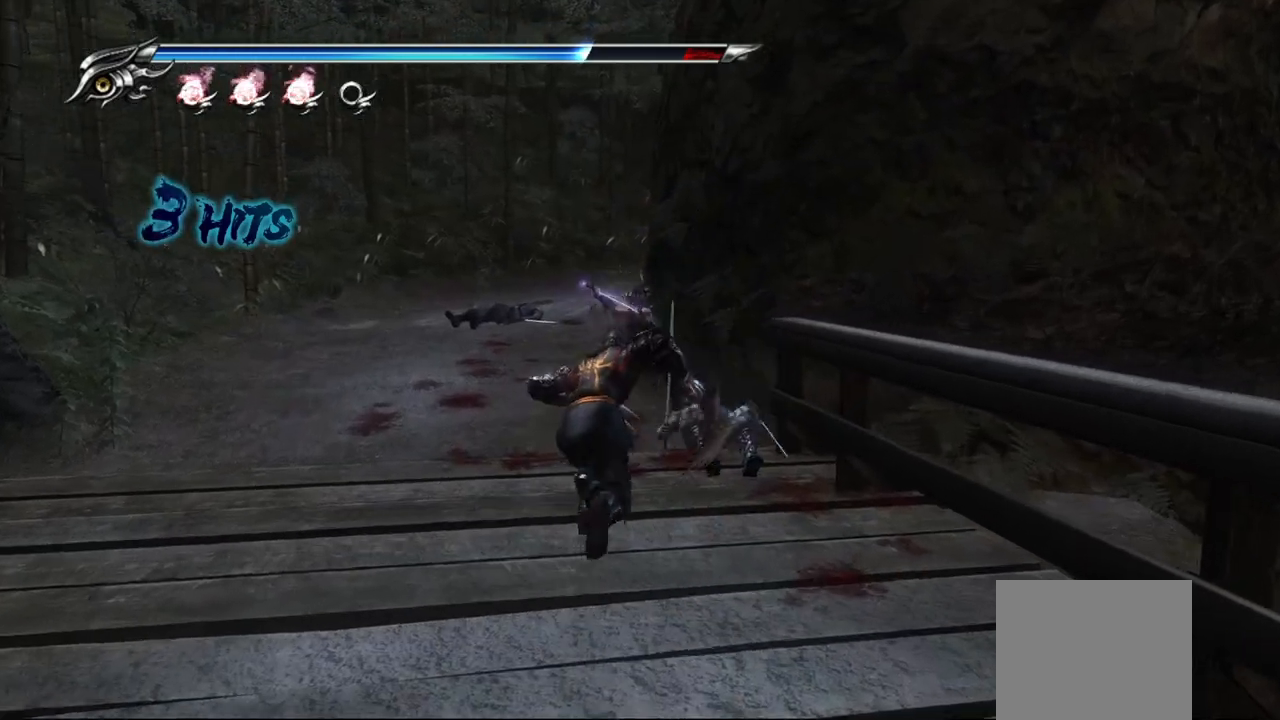
{"buttons": [], "left_stick": "down", "right_stick": "center", "events": [[100, "SQUARE", "up"], [183, "SQUARE", "down"], [250, "SQUARE", "up"], [333, "SQUARE", "down"], [383, "SQUARE", "up"]]}
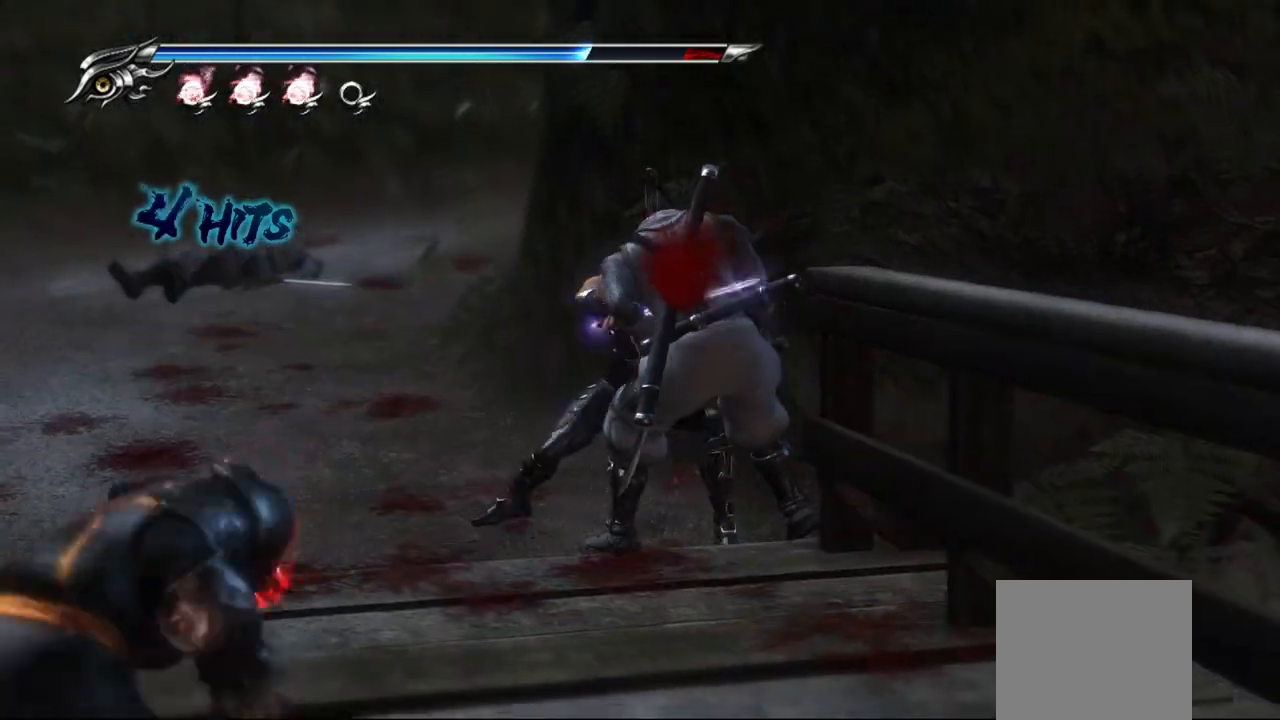
{"buttons": [], "left_stick": "down", "right_stick": "center", "events": []}
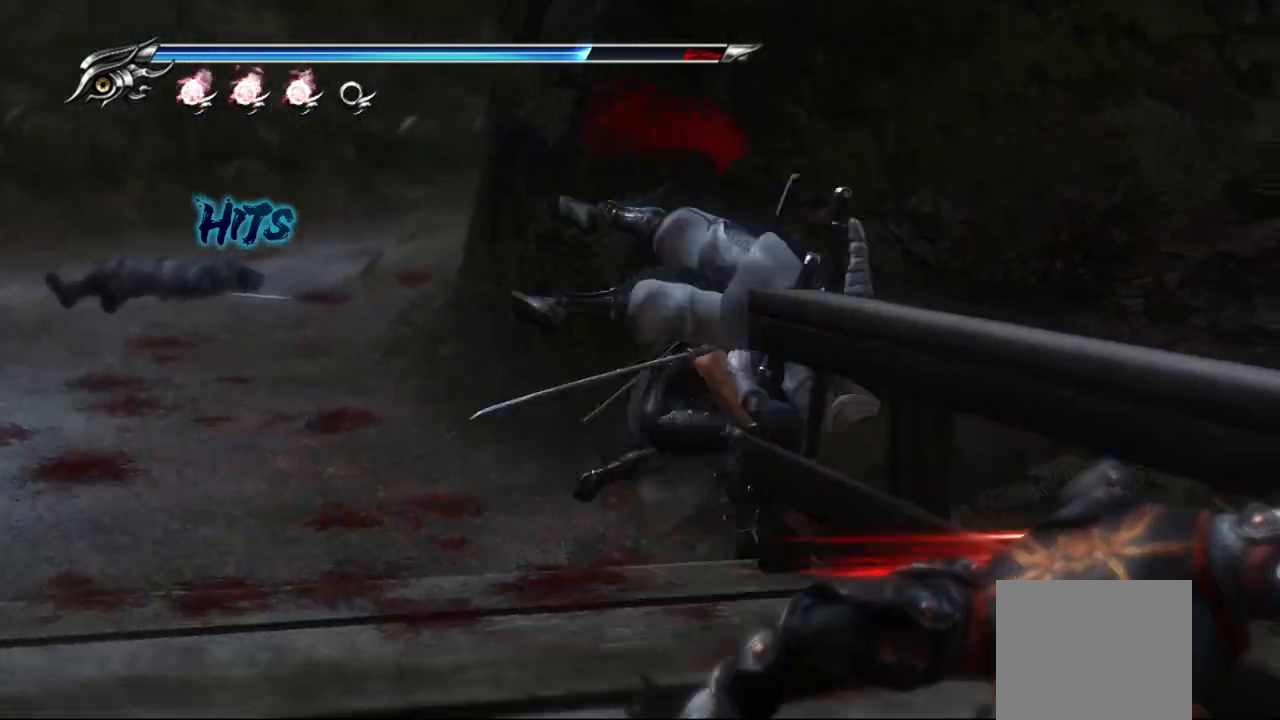
{"buttons": [], "left_stick": "down", "right_stick": "center", "events": []}
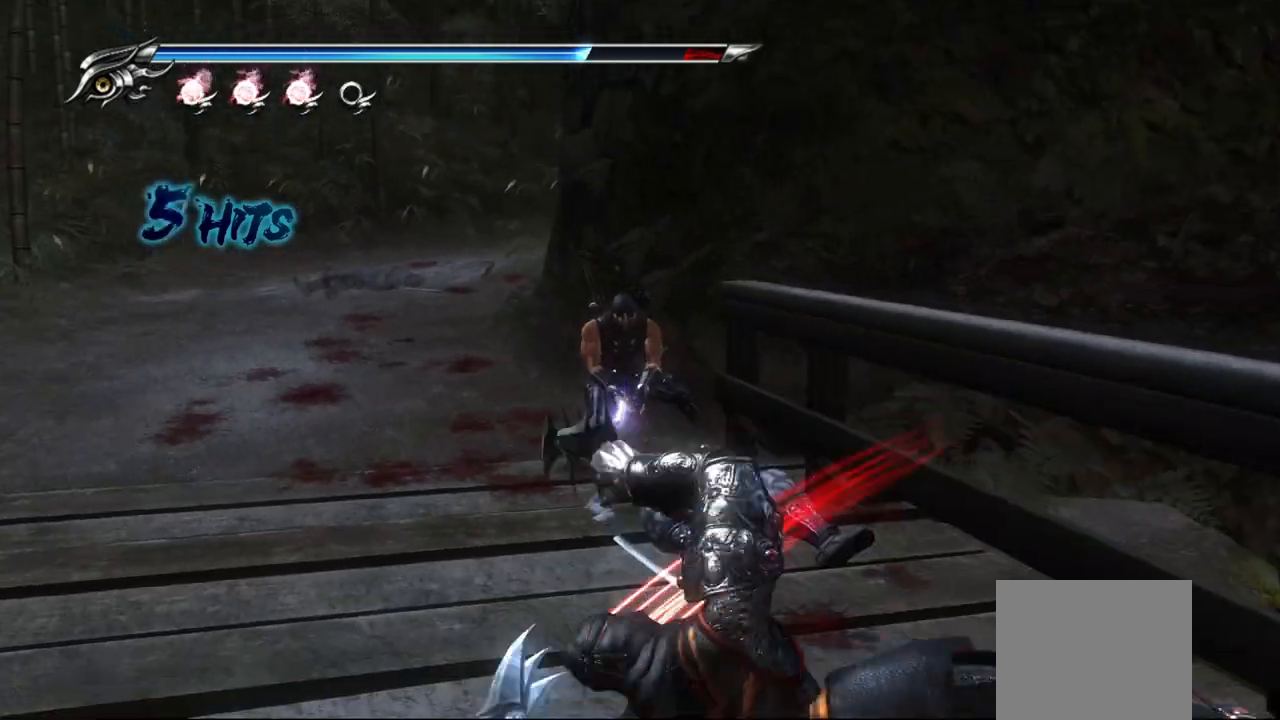
{"buttons": [], "left_stick": "down", "right_stick": "center", "events": [[200, "TRIANGLE", "down"], [283, "TRIANGLE", "up"]]}
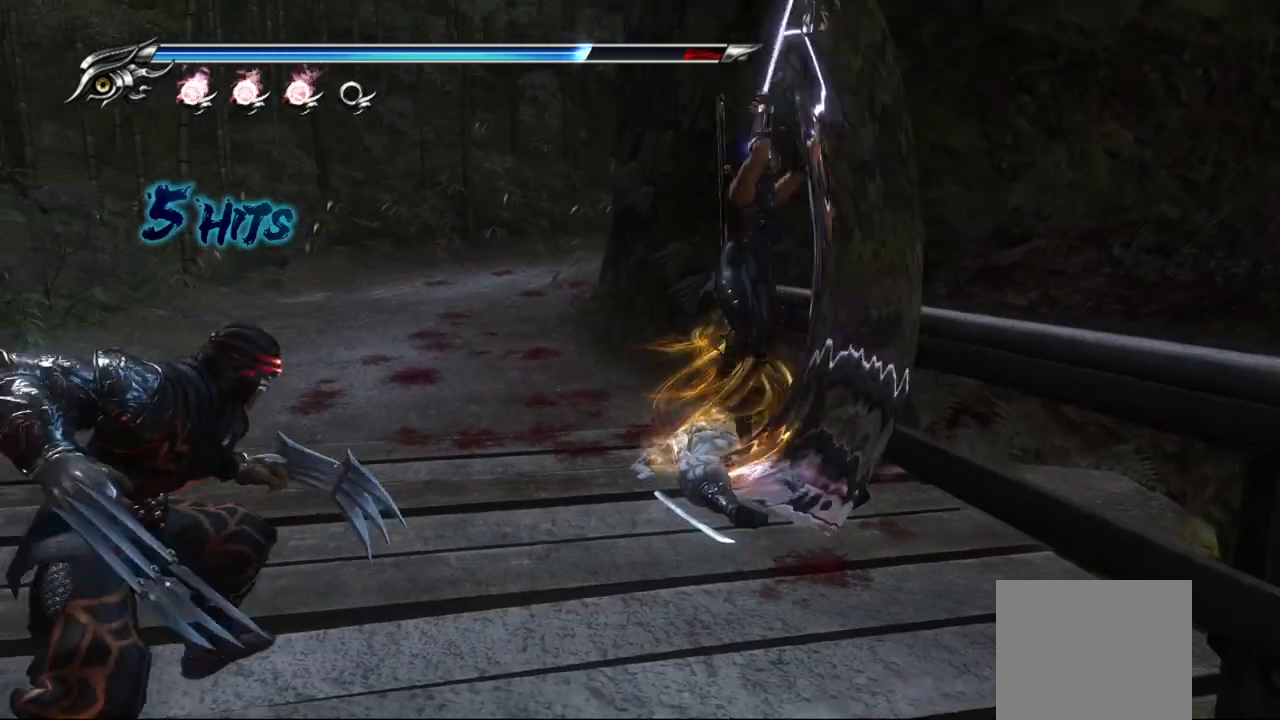
{"buttons": ["TRIANGLE"], "left_stick": "down", "right_stick": "center", "events": [[400, "TRIANGLE", "down"]]}
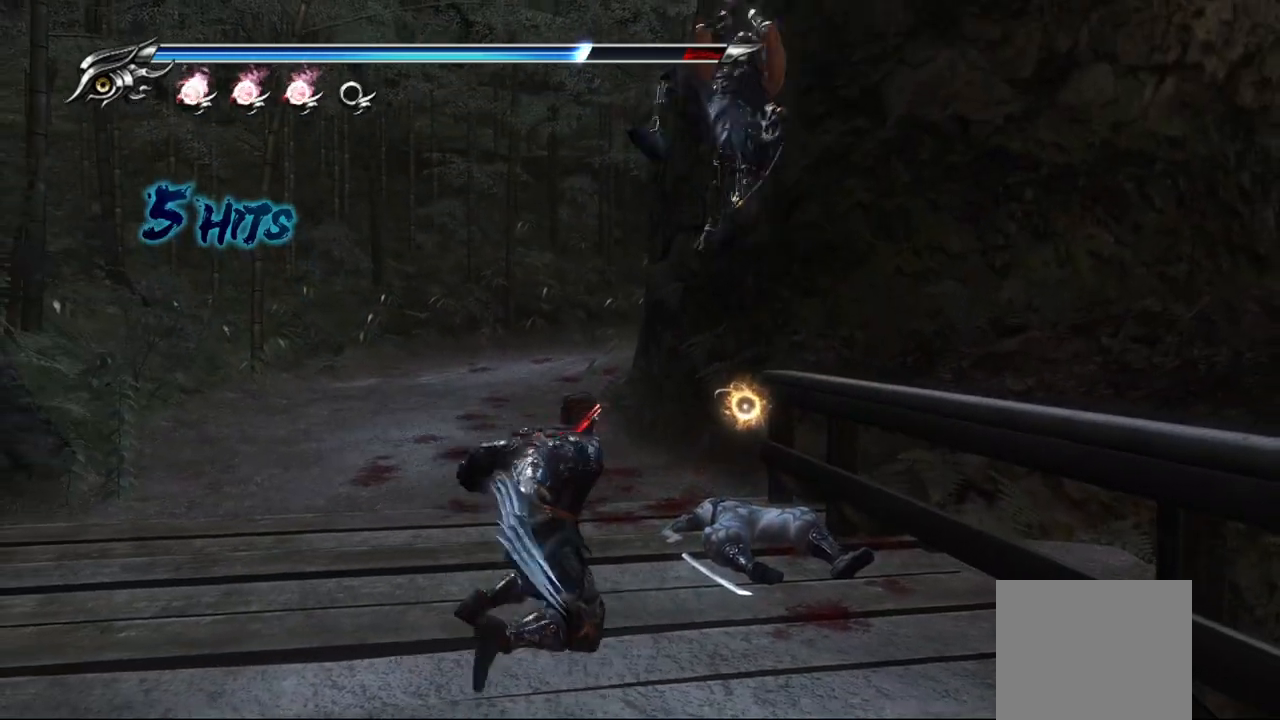
{"buttons": ["L1"], "left_stick": "center", "right_stick": "center", "events": [[300, "TRIANGLE", "up"], [383, "L1", "down"], [417, "left_stick", "center"]]}
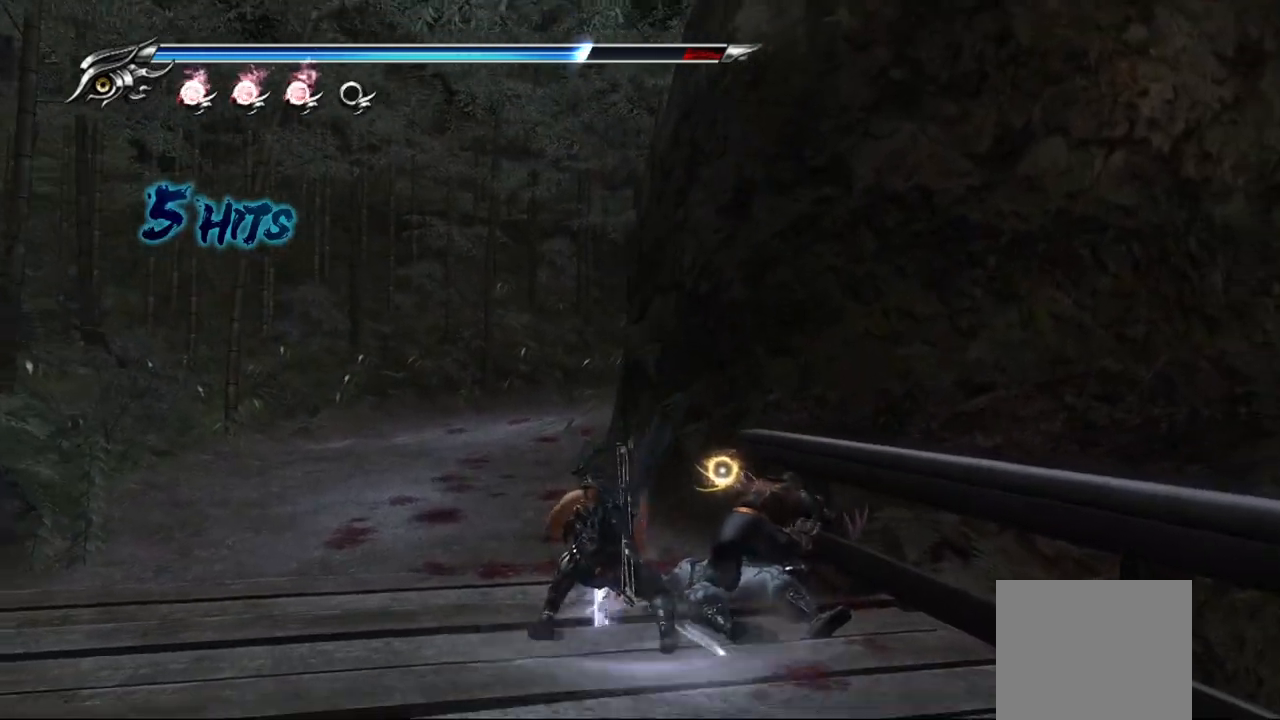
{"buttons": ["SQUARE"], "left_stick": "center", "right_stick": "center", "events": [[350, "L1", "up"], [450, "SQUARE", "down"]]}
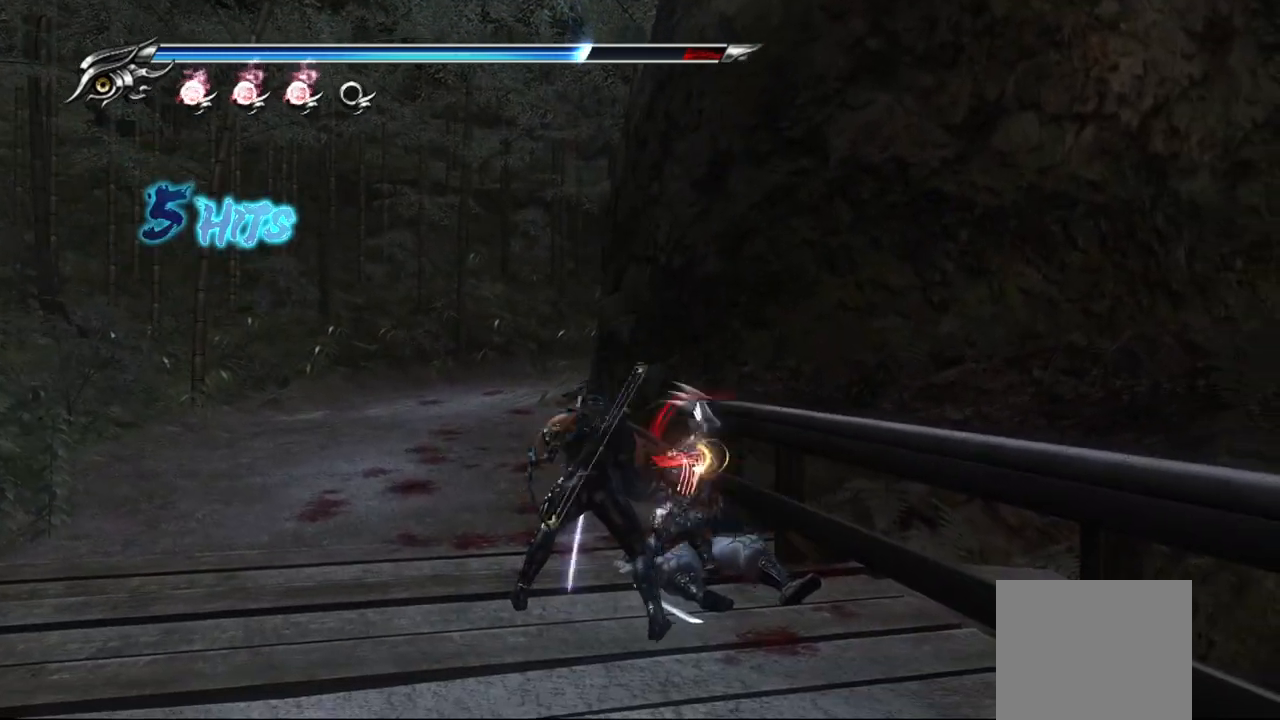
{"buttons": [], "left_stick": "center", "right_stick": "center", "events": [[33, "SQUARE", "up"], [133, "TRIANGLE", "down"], [233, "TRIANGLE", "up"], [400, "SQUARE", "down"], [500, "SQUARE", "up"]]}
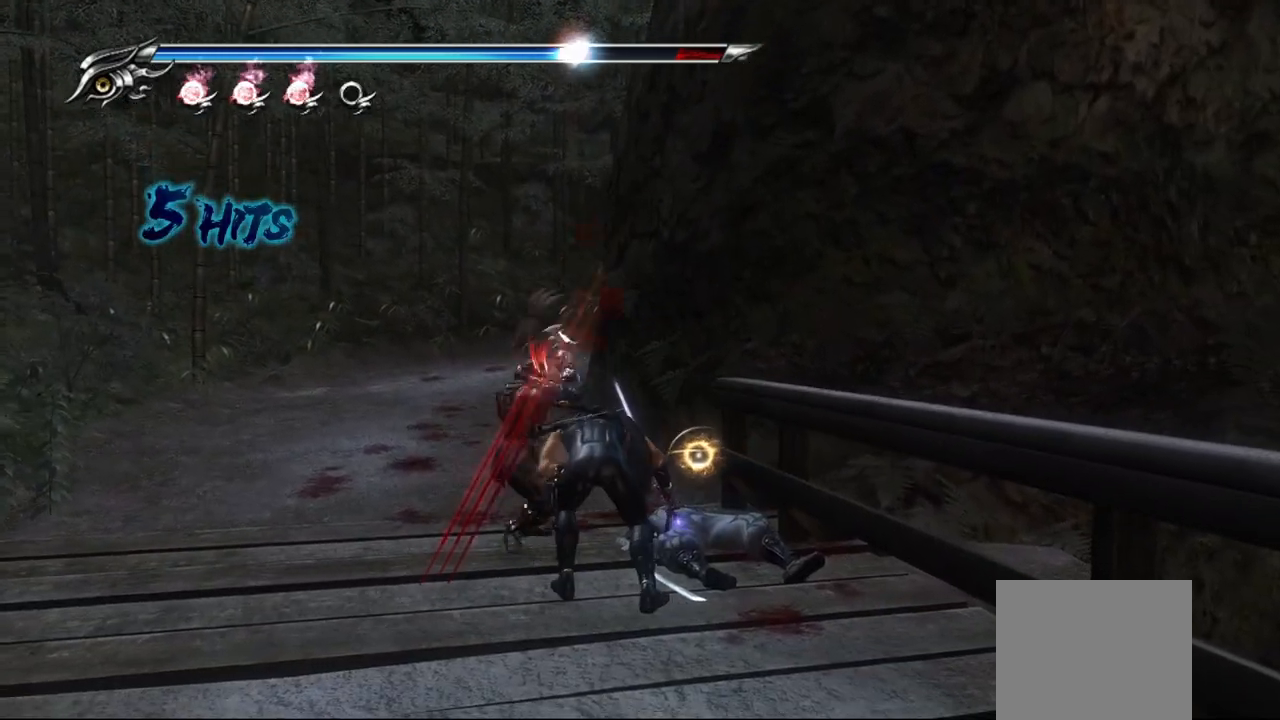
{"buttons": ["L1"], "left_stick": "center", "right_stick": "center", "events": [[400, "L1", "down"]]}
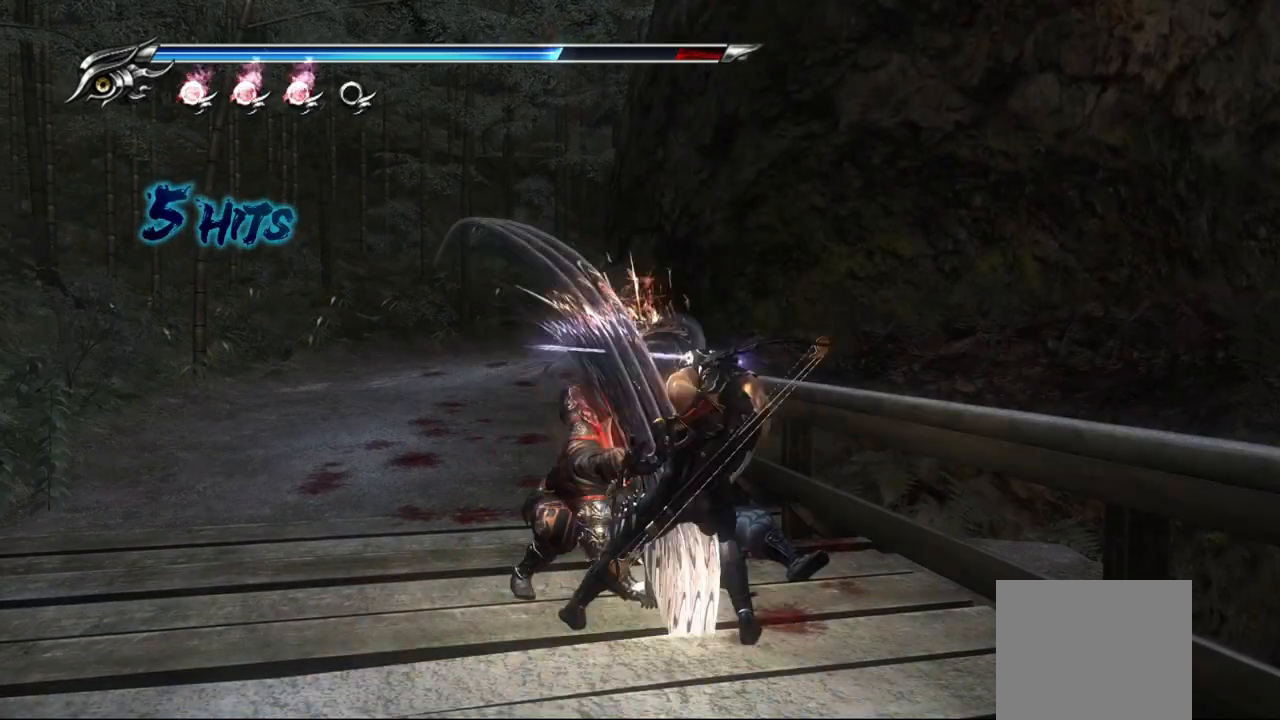
{"buttons": ["L1"], "left_stick": "center", "right_stick": "center", "events": []}
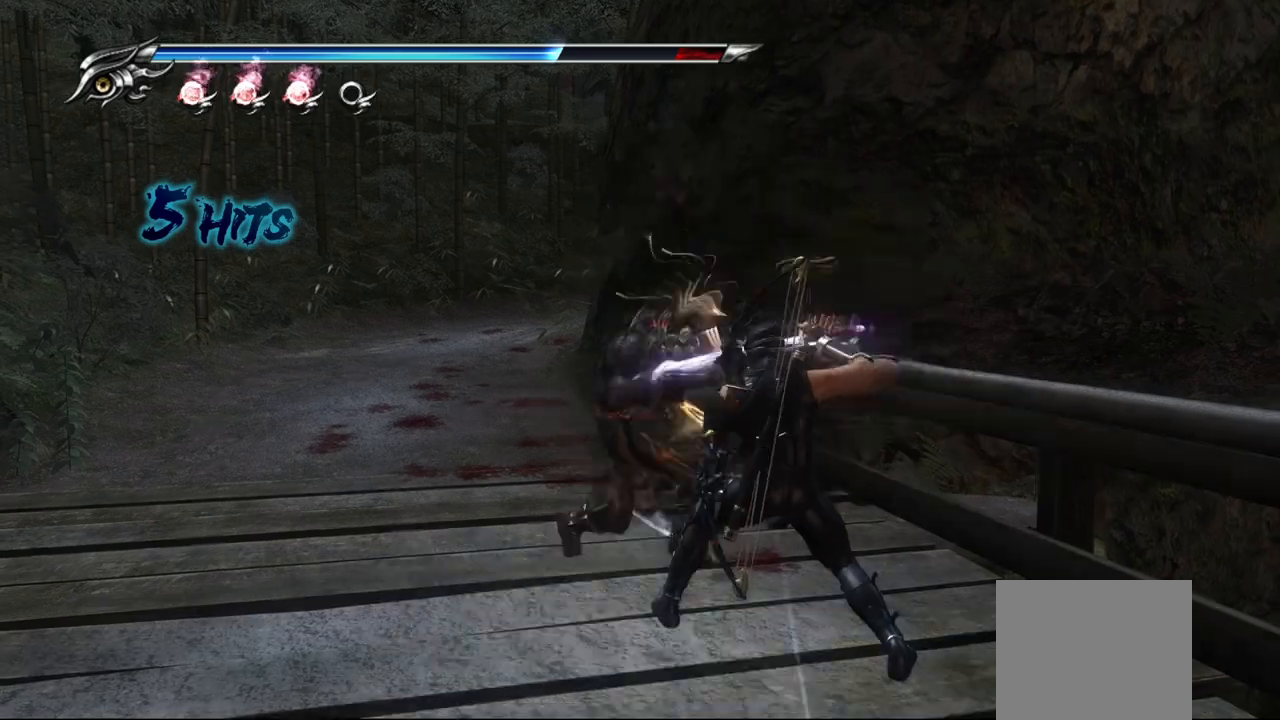
{"buttons": ["L1"], "left_stick": "center", "right_stick": "center", "events": [[117, "SQUARE", "down"], [217, "SQUARE", "up"], [267, "SQUARE", "down"], [350, "SQUARE", "up"], [433, "SQUARE", "down"], [500, "SQUARE", "up"]]}
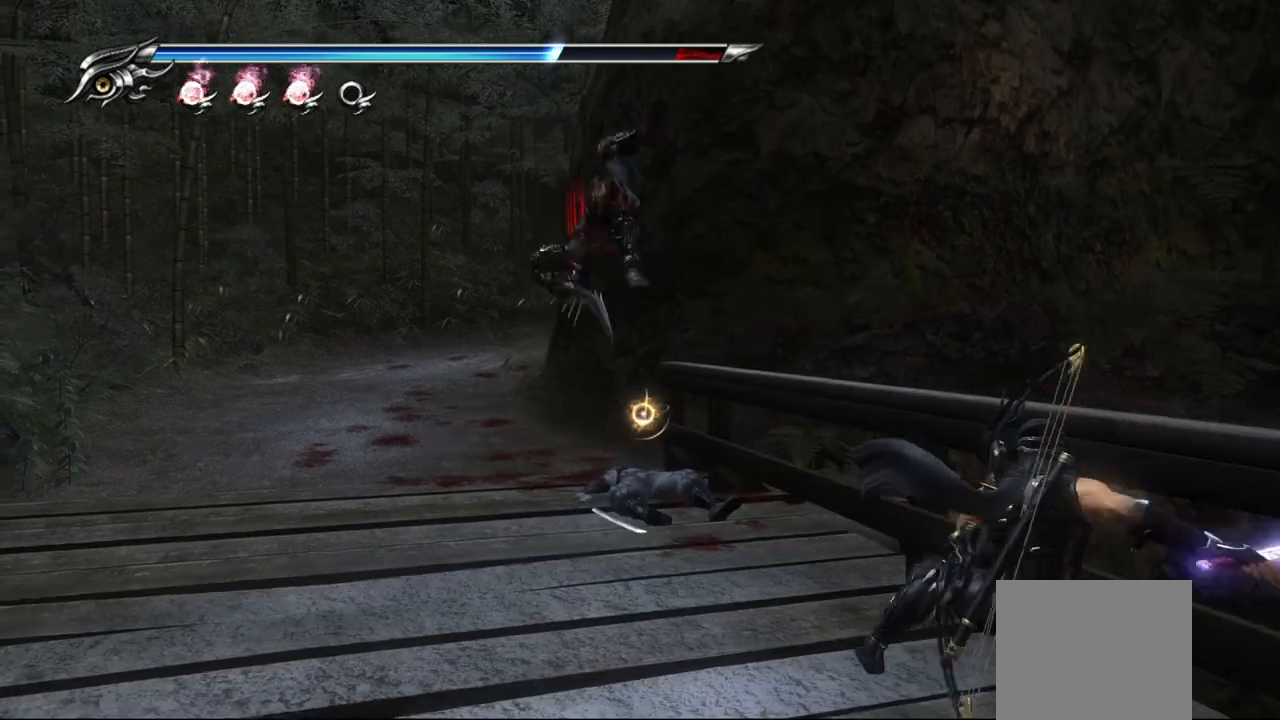
{"buttons": ["TRIANGLE"], "left_stick": "center", "right_stick": "center", "events": [[150, "L1", "up"], [267, "SQUARE", "down"], [333, "SQUARE", "up"], [467, "TRIANGLE", "down"]]}
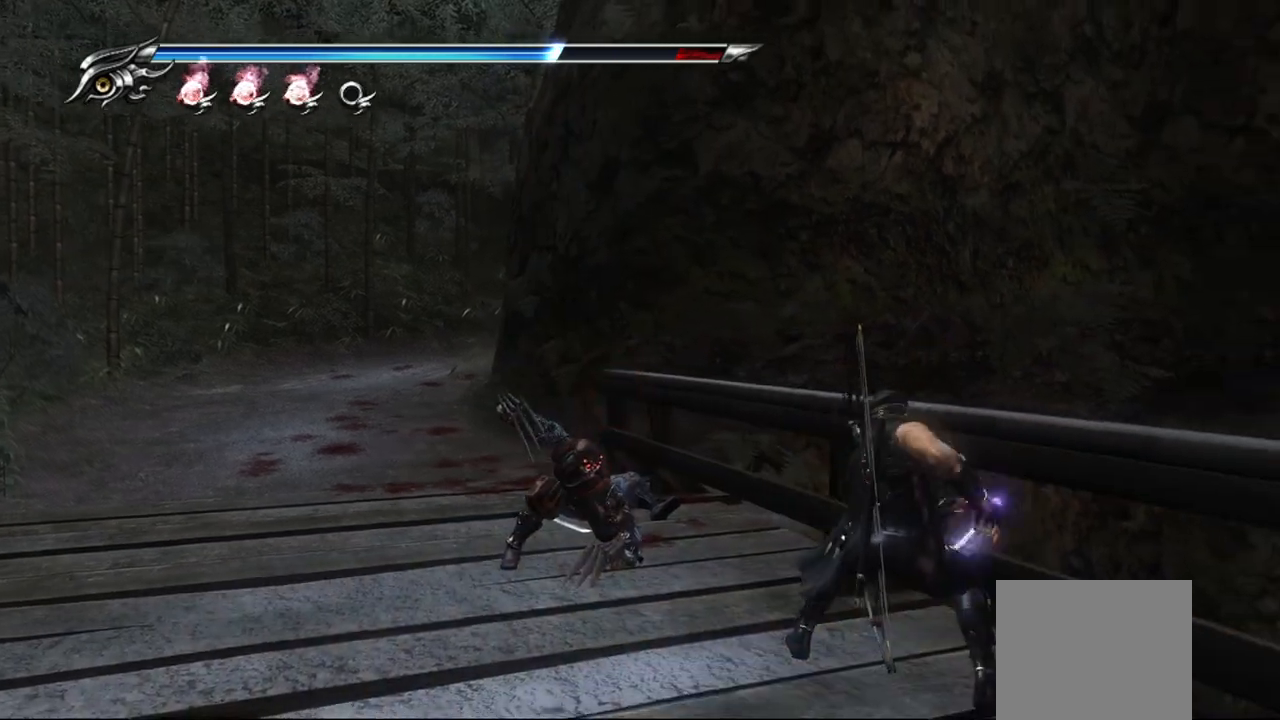
{"buttons": [], "left_stick": "center", "right_stick": "center", "events": [[50, "TRIANGLE", "up"], [283, "SQUARE", "down"], [383, "SQUARE", "up"]]}
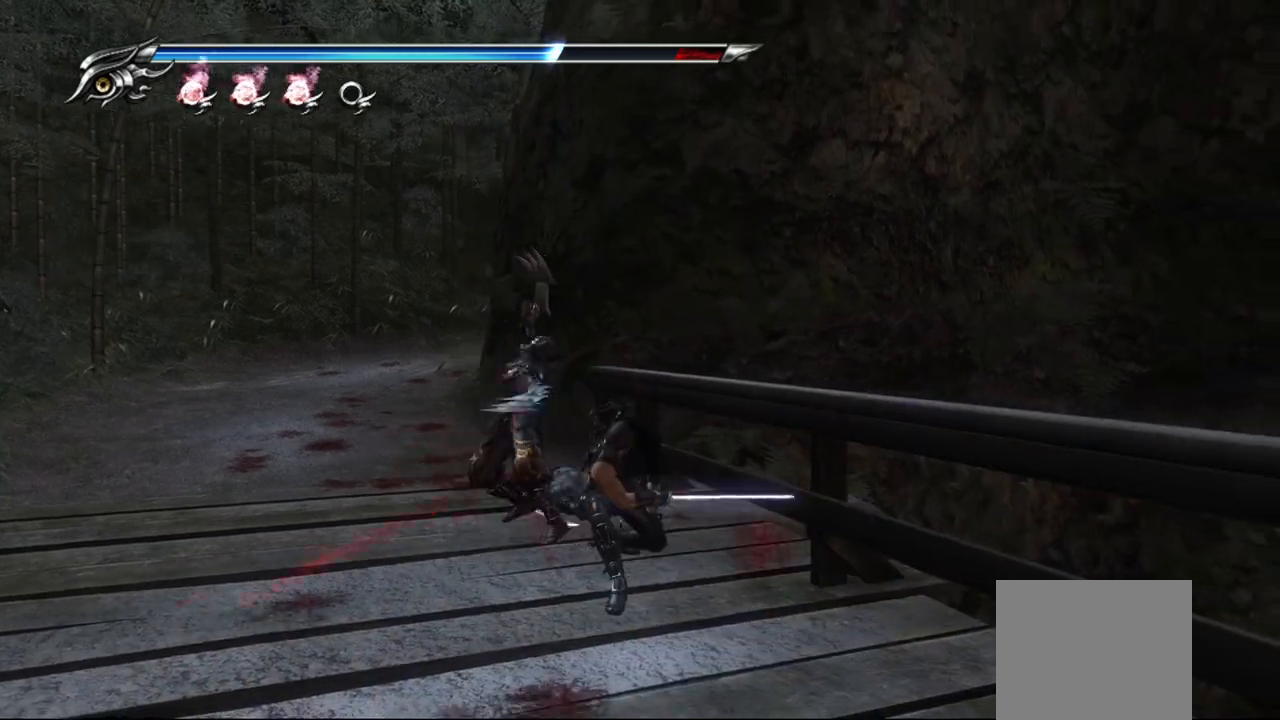
{"buttons": [], "left_stick": "center", "right_stick": "center", "events": [[217, "SQUARE", "down"], [267, "SQUARE", "up"], [333, "SQUARE", "down"], [433, "SQUARE", "up"]]}
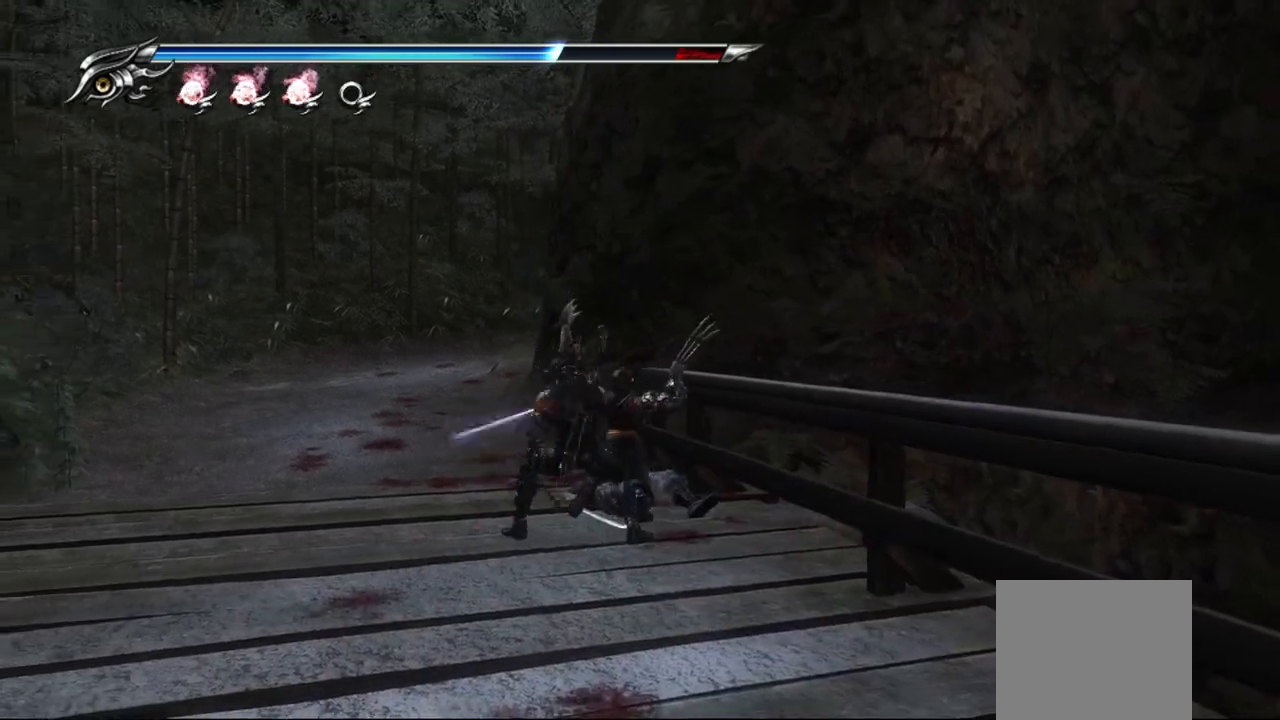
{"buttons": [], "left_stick": "center", "right_stick": "center", "events": [[17, "SQUARE", "down"], [83, "SQUARE", "up"]]}
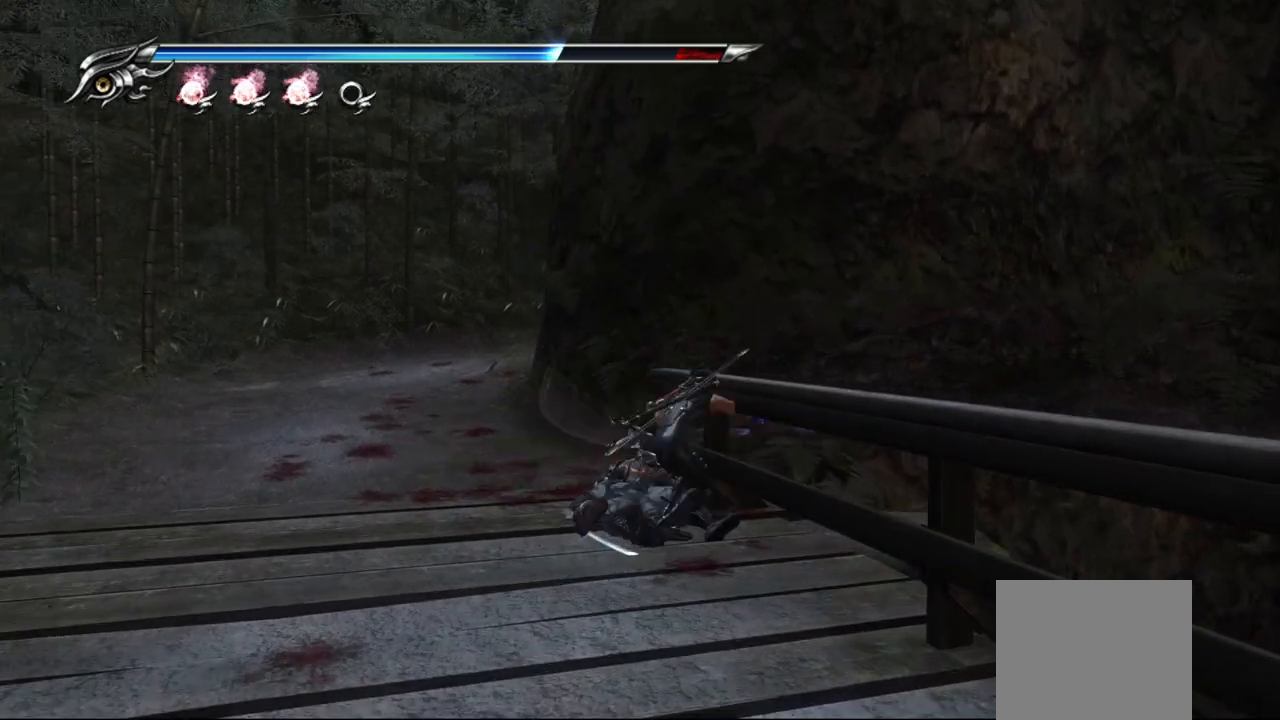
{"buttons": ["CROSS"], "left_stick": "up-left", "right_stick": "center", "events": [[50, "left_stick", "up-left"], [117, "CROSS", "down"], [217, "CROSS", "up"], [283, "CROSS", "down"]]}
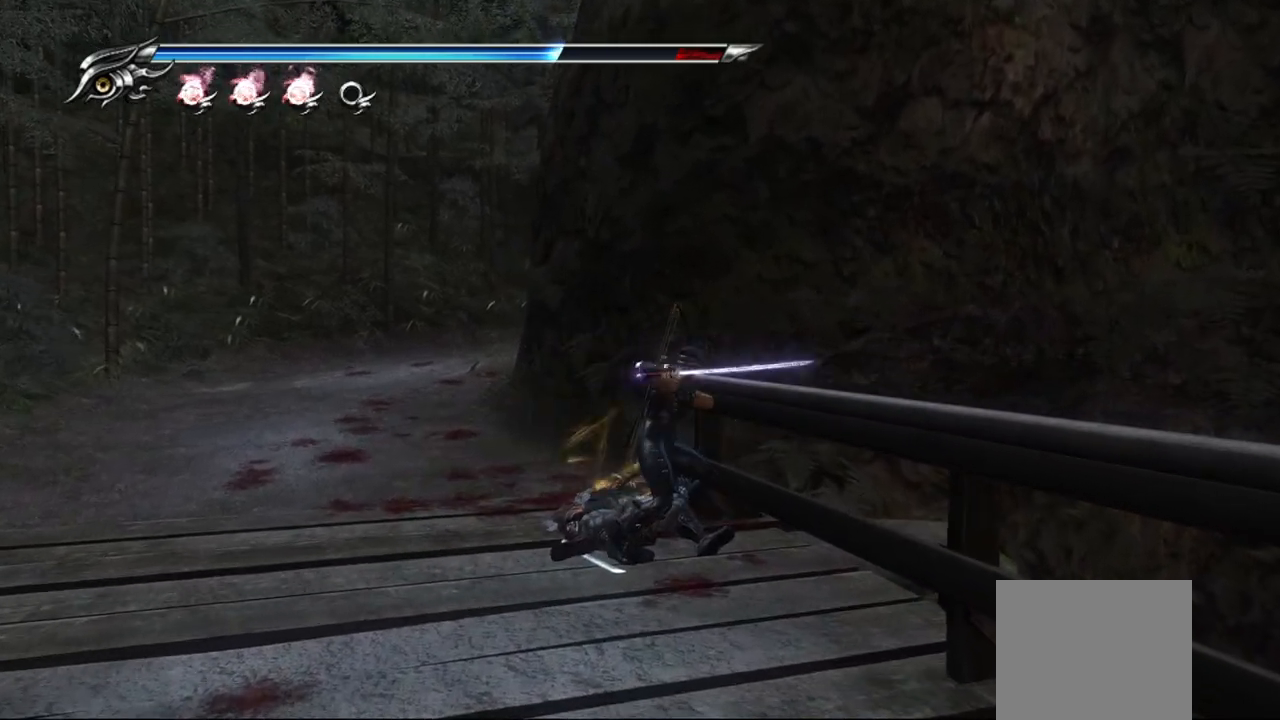
{"buttons": [], "left_stick": "up-left", "right_stick": "center", "events": [[17, "CROSS", "up"], [67, "CROSS", "down"], [133, "CROSS", "up"], [200, "CROSS", "down"], [467, "CROSS", "up"]]}
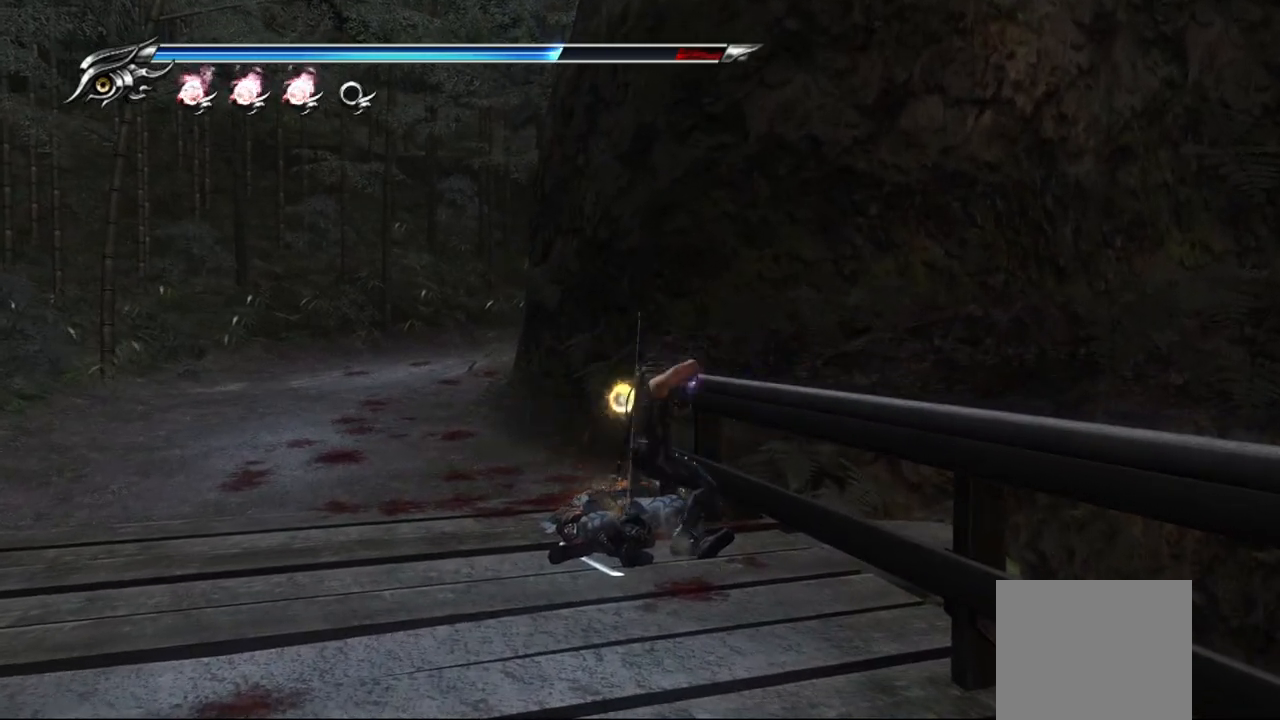
{"buttons": [], "left_stick": "up-left", "right_stick": "center", "events": [[67, "CROSS", "down"], [217, "CROSS", "up"]]}
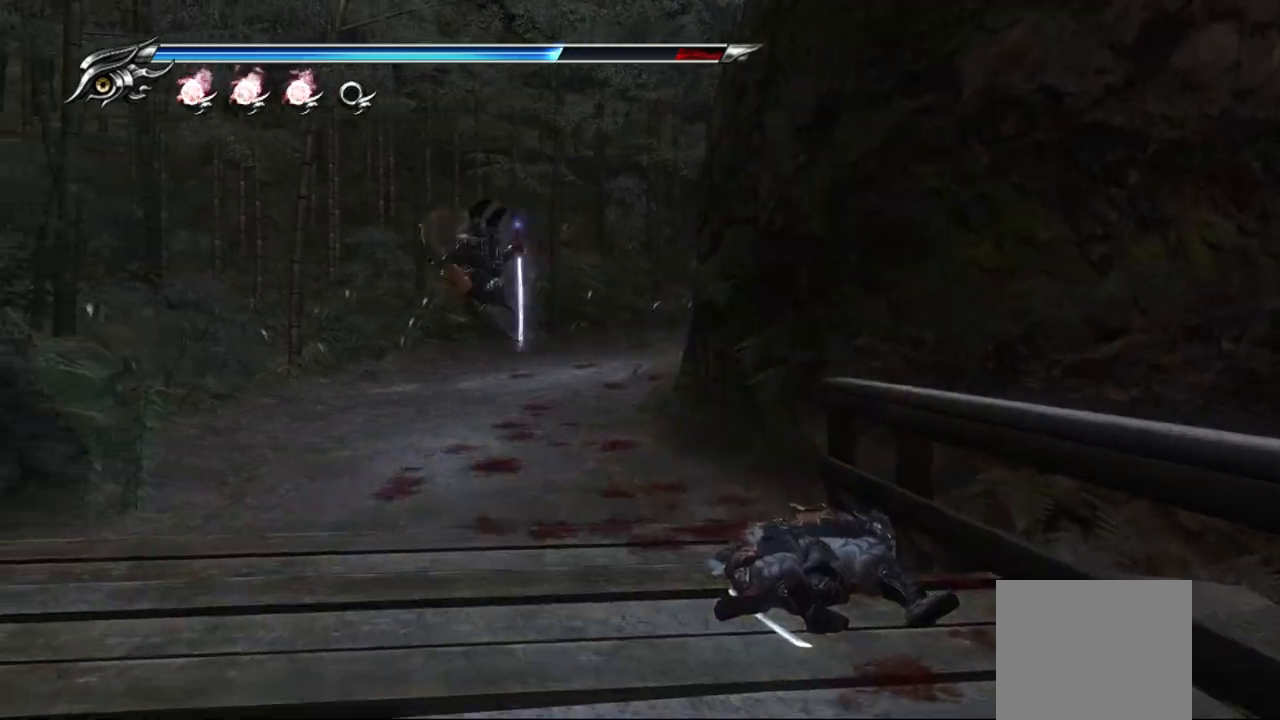
{"buttons": ["TRIANGLE"], "left_stick": "up-right", "right_stick": "center", "events": [[317, "left_stick", "up-right"], [417, "TRIANGLE", "down"]]}
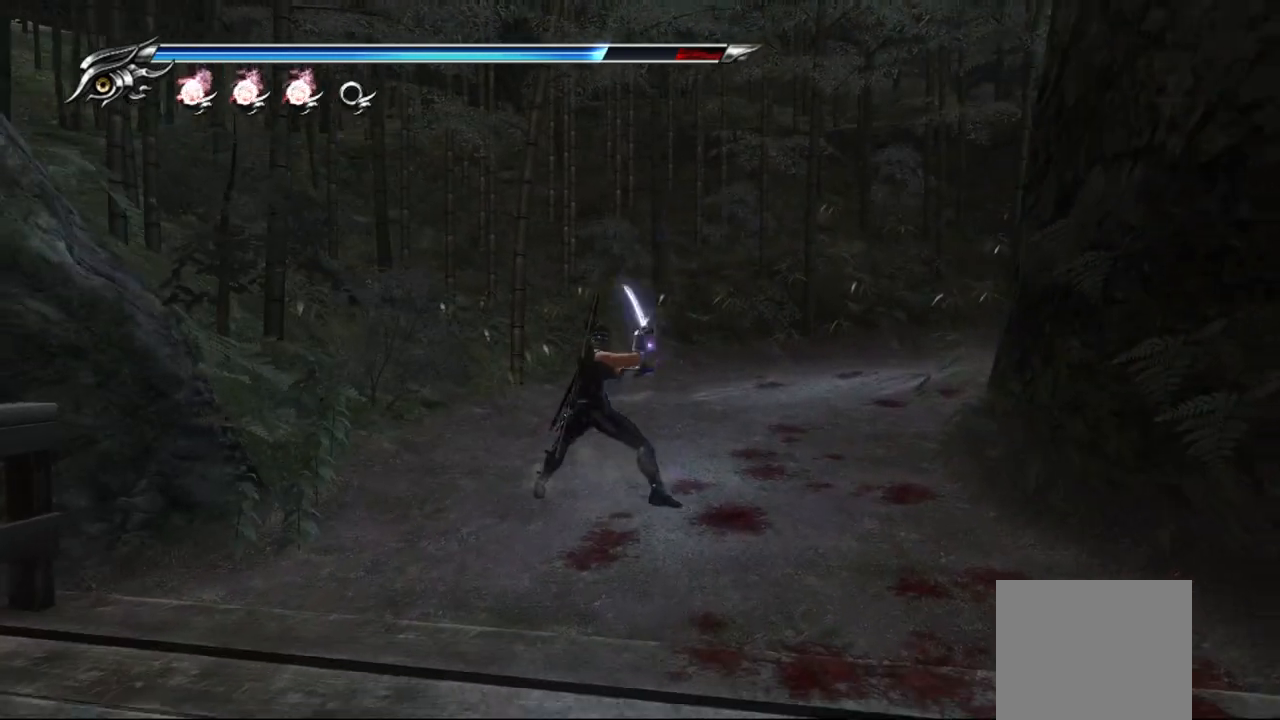
{"buttons": [], "left_stick": "up-right", "right_stick": "center", "events": [[133, "TRIANGLE", "up"]]}
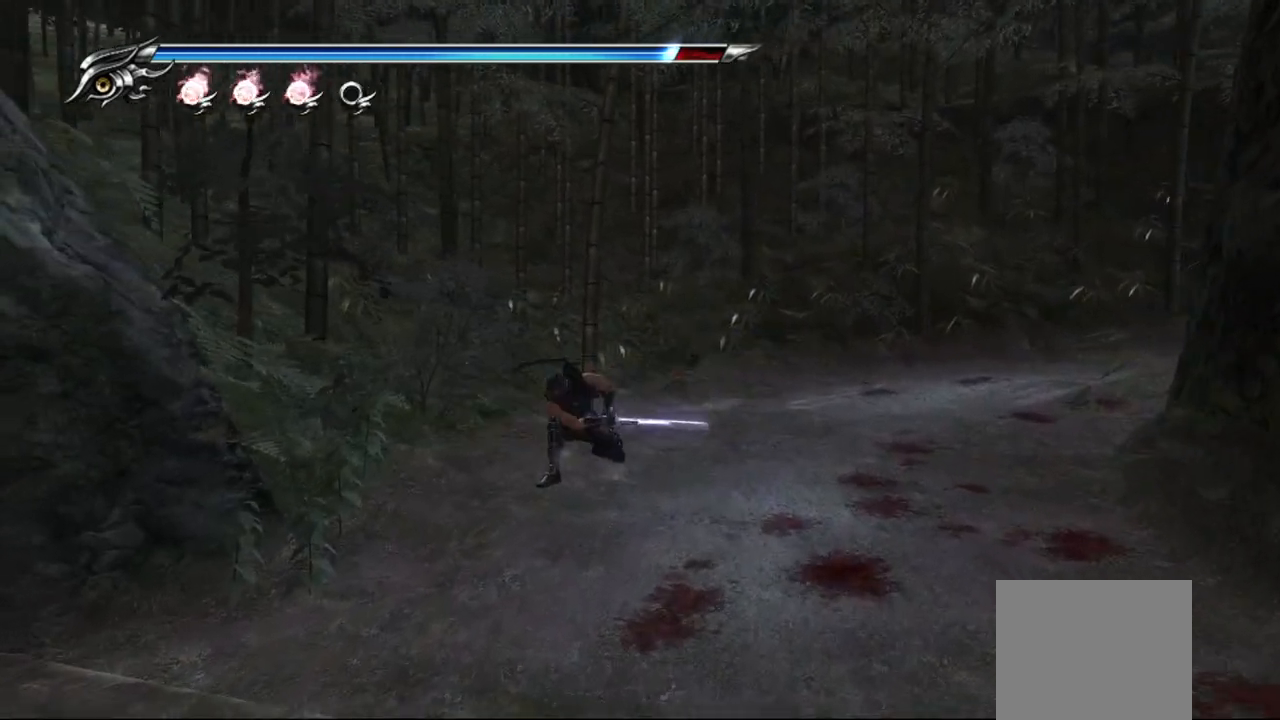
{"buttons": [], "left_stick": "right", "right_stick": "center", "events": [[333, "TRIANGLE", "down"], [367, "left_stick", "right"], [483, "TRIANGLE", "up"]]}
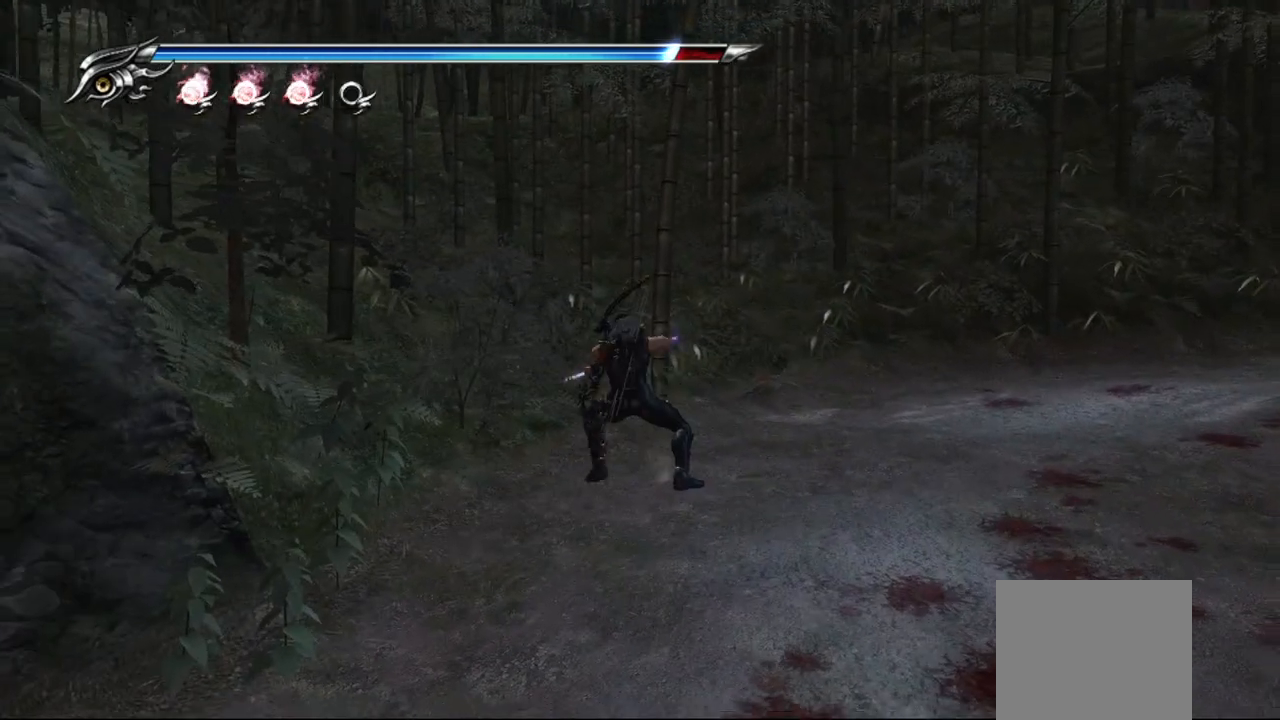
{"buttons": ["TRIANGLE"], "left_stick": "right", "right_stick": "center", "events": [[500, "TRIANGLE", "down"]]}
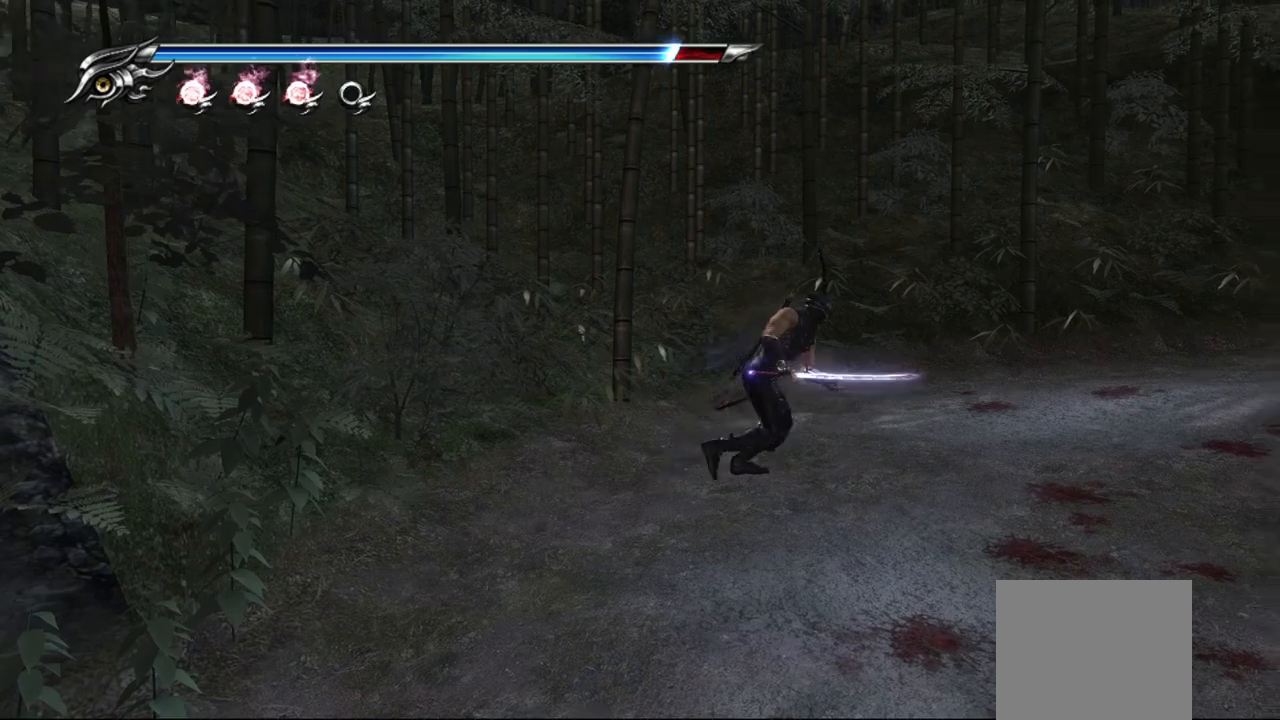
{"buttons": [], "left_stick": "center", "right_stick": "center", "events": [[83, "TRIANGLE", "up"], [100, "left_stick", "center"]]}
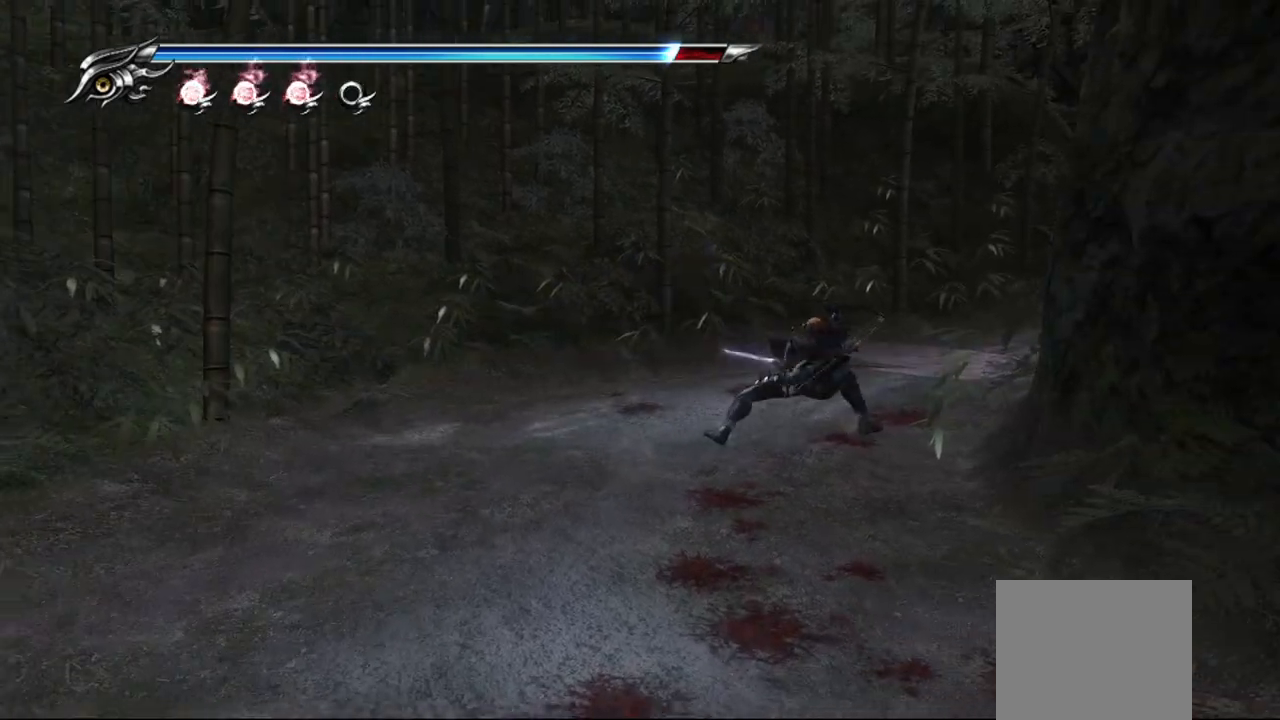
{"buttons": [], "left_stick": "up", "right_stick": "center", "events": [[167, "left_stick", "up"], [350, "CROSS", "down"], [467, "CROSS", "up"]]}
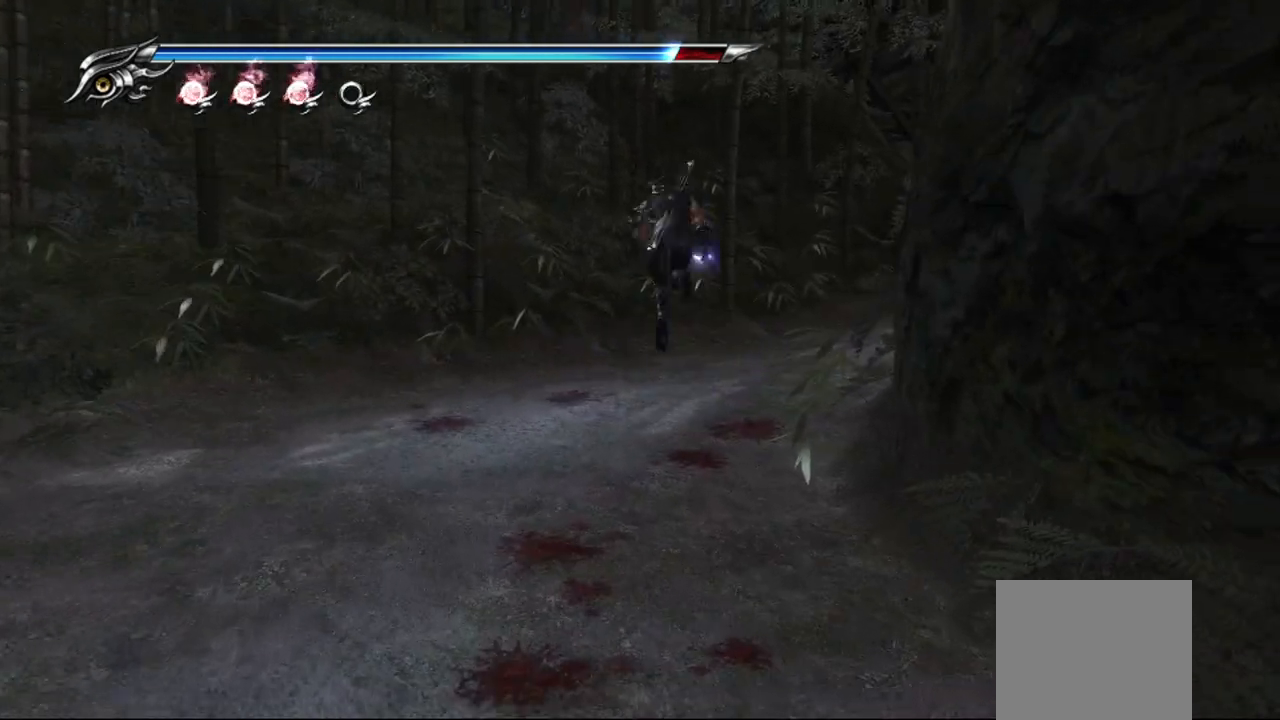
{"buttons": ["L1"], "left_stick": "up-right", "right_stick": "center", "events": [[17, "CROSS", "down"], [117, "CROSS", "up"], [167, "left_stick", "up-right"], [267, "right_stick", "down-right"], [433, "right_stick", "center"], [467, "L1", "down"]]}
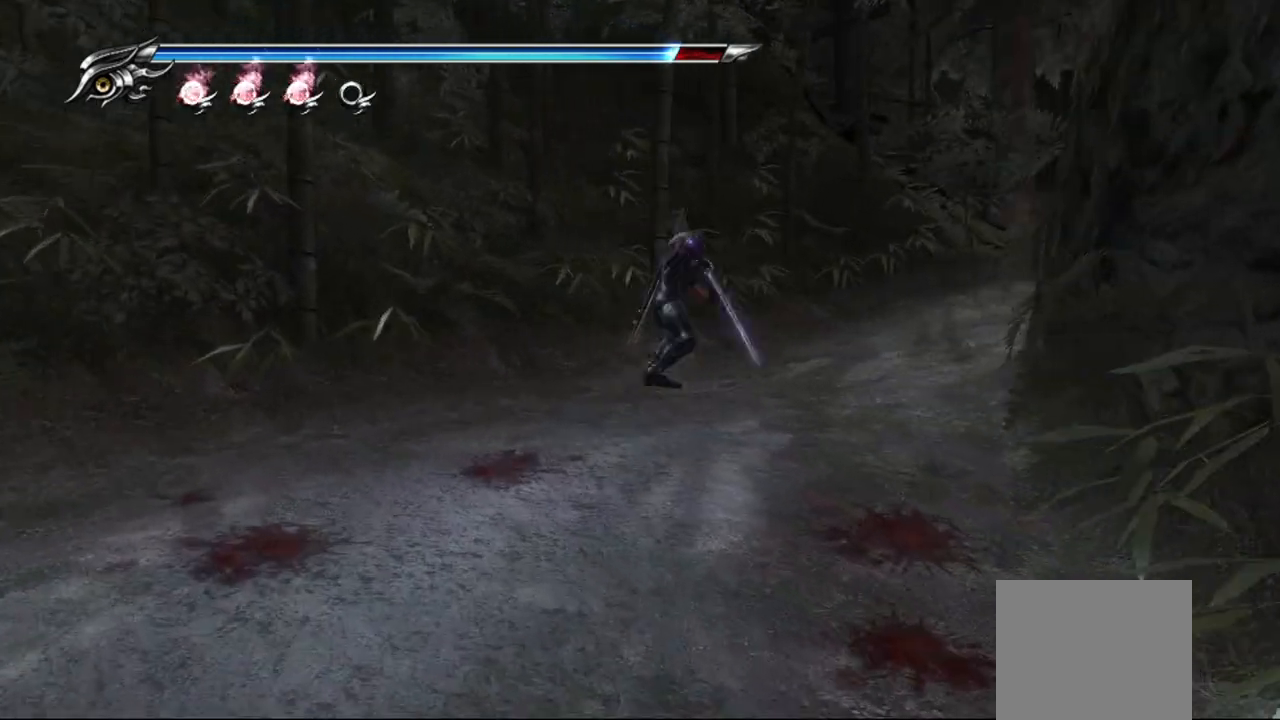
{"buttons": [], "left_stick": "up-right", "right_stick": "right", "events": [[83, "CROSS", "down"], [217, "L1", "up"], [233, "CROSS", "up"], [350, "right_stick", "right"]]}
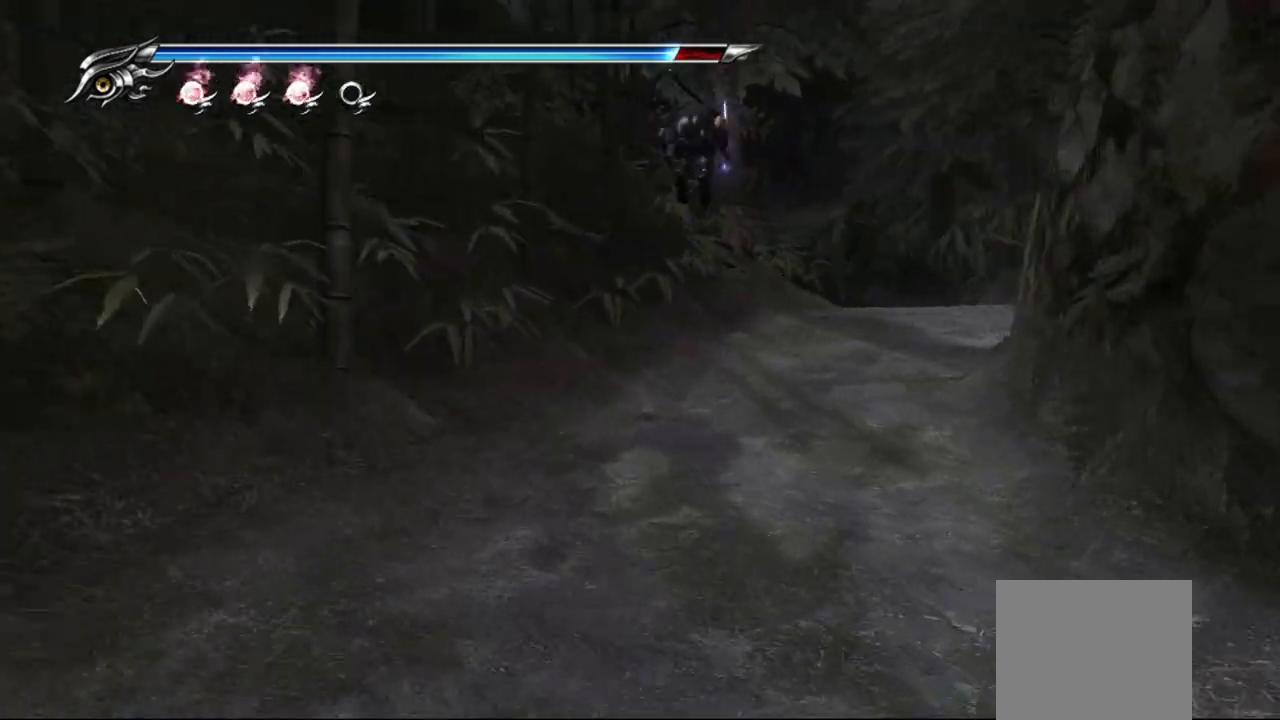
{"buttons": [], "left_stick": "up", "right_stick": "center", "events": [[67, "right_stick", "center"], [167, "L1", "down"], [167, "left_stick", "up"], [300, "CROSS", "down"], [383, "L1", "up"], [450, "CROSS", "up"]]}
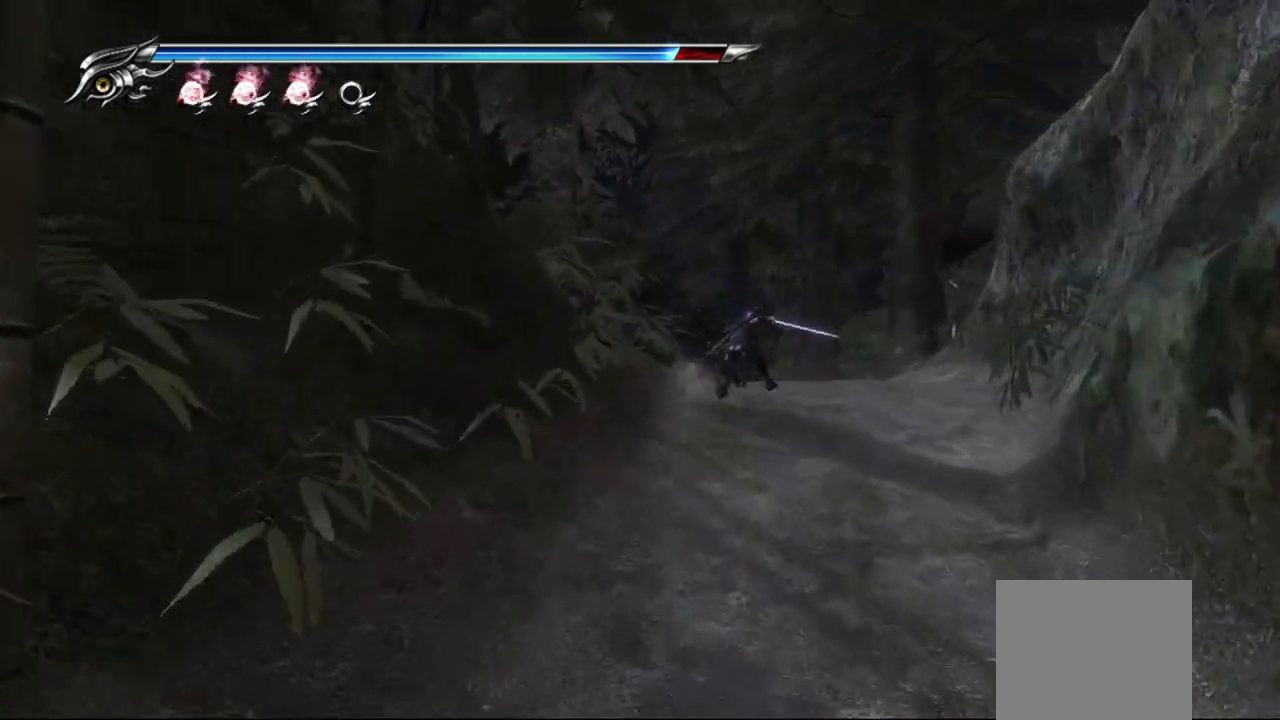
{"buttons": ["L1"], "left_stick": "up", "right_stick": "center", "events": [[100, "right_stick", "down-left"], [450, "right_stick", "center"], [483, "L1", "down"]]}
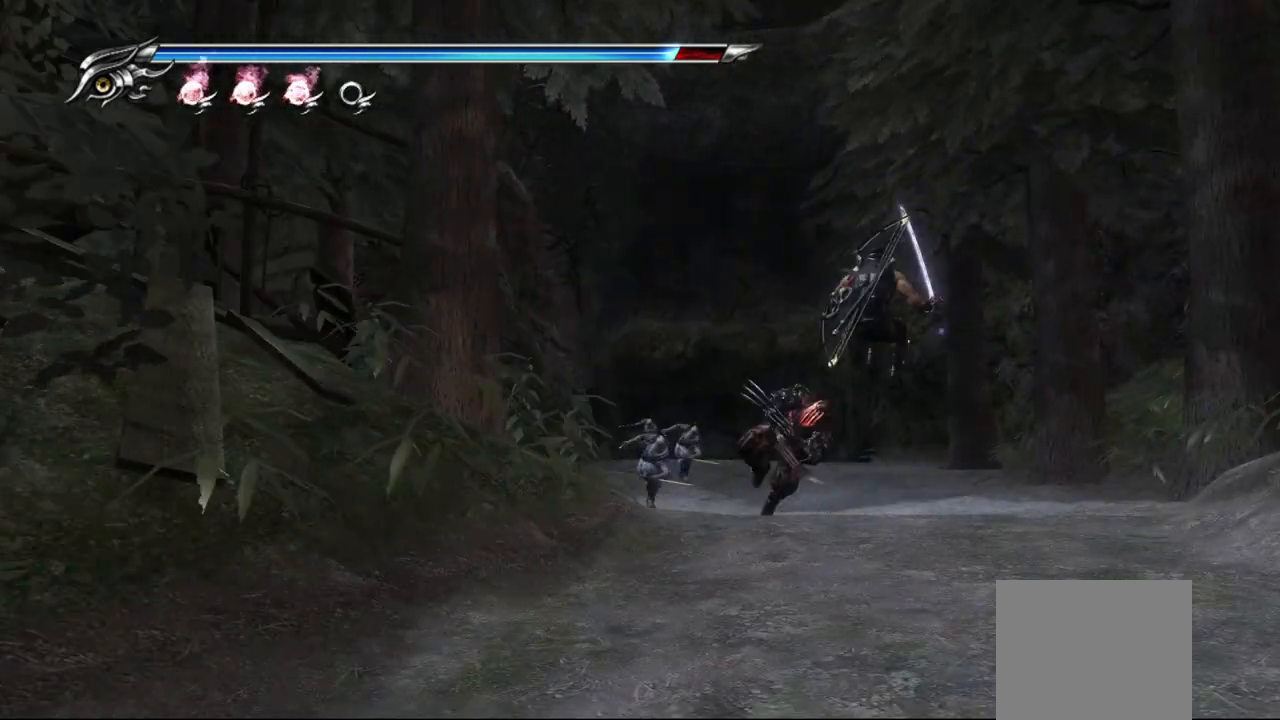
{"buttons": ["L1"], "left_stick": "up-left", "right_stick": "center"}